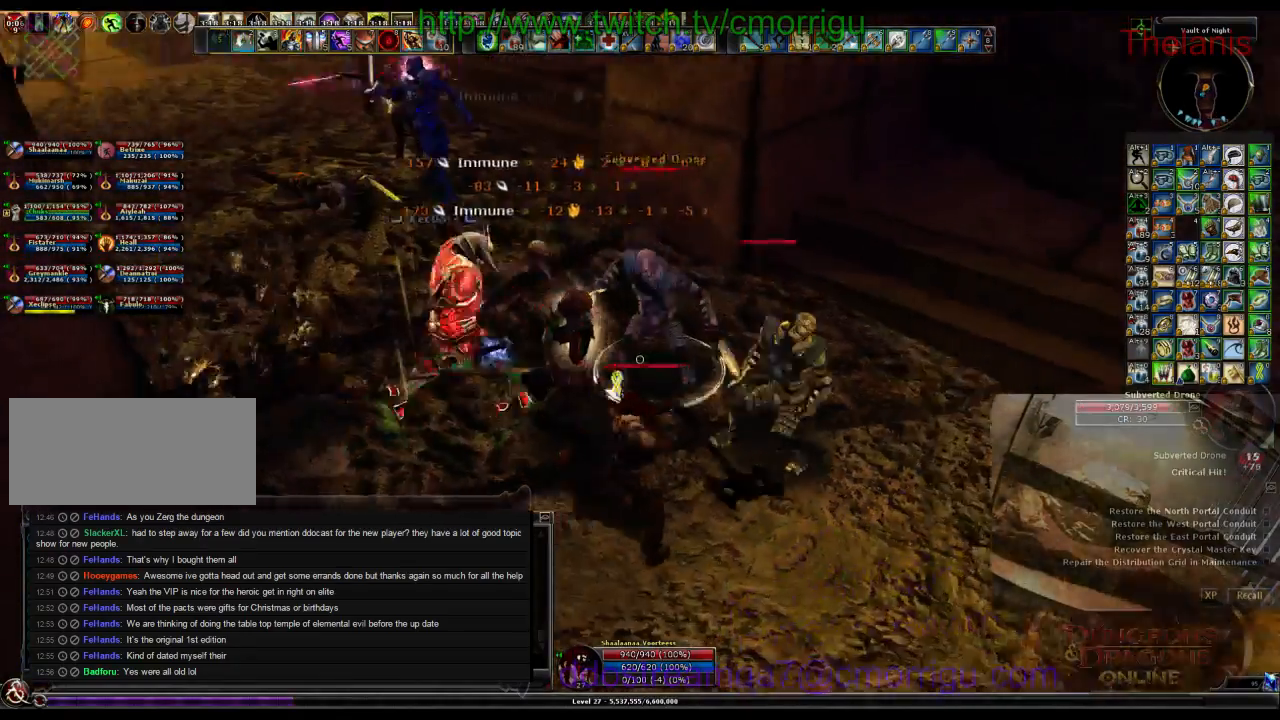
Gameplay with keyboard; each line is a JSON object with the keys held at the frame after it. "events" lists presses ("down") and releases ("up") of ".", "/", "0", "1", "2", "3", "4", "5", "6", "7", "8", "9", "a", "b", "backslash", "backspace", "c", "caps_lock", "comma", "ctrl_l", "ctrl_r", "d", "e", "equals", "escape", "f", "f1", "f10", "f11", "f12", "f2", "f3", "f4", "f5", "f6", "f7", "f8", "f9", "g", "h", "i", "j", "k", "l", "lbracket", "m", "minus", "n", "o", "p", "q", "quote", "r", "rbracket", "return", "s", "semicolon", "shift_l", "shift_r", "space", "t", "tab", "tilde", "u", "v", "w", "x", "y" and "z" between this image and that frame as [ms after this image, input, new state], when the widget could be followed in between. No other keys are recorded. Mouse input is not recorded.
{"keys": ["1"], "events": [[334, "1", "down"]]}
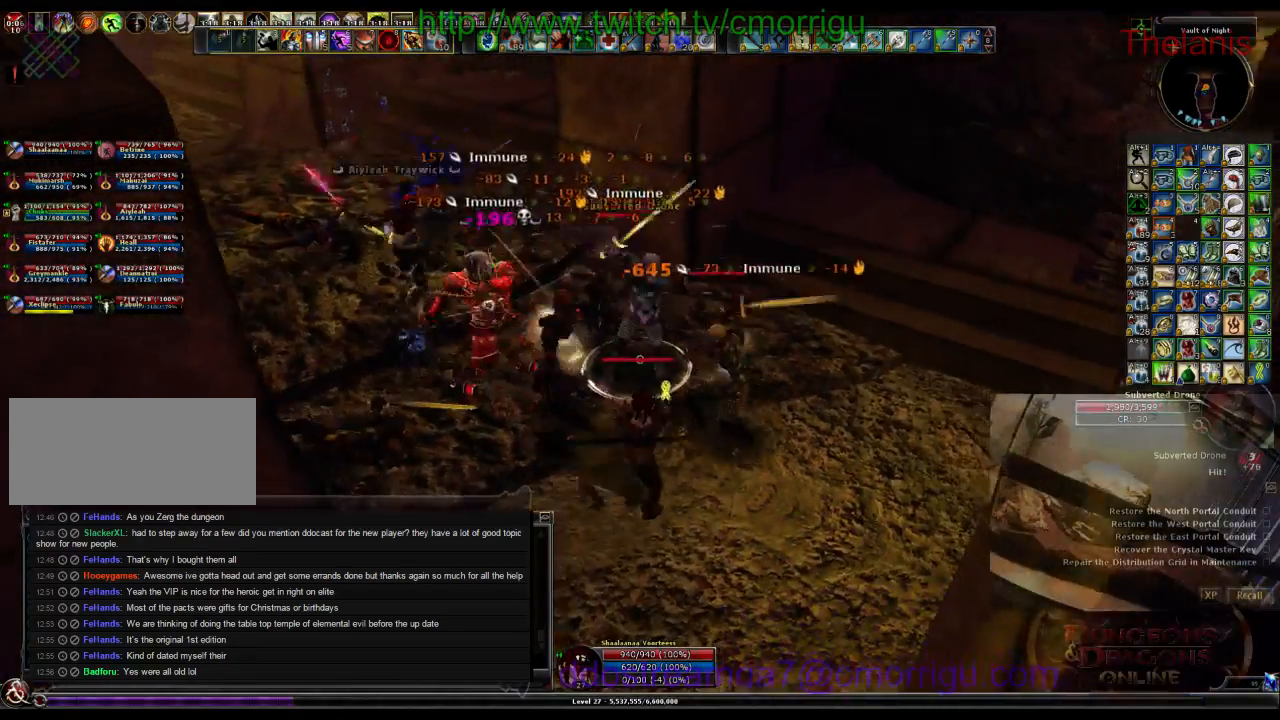
{"keys": ["2"], "events": [[34, "1", "up"], [434, "2", "down"]]}
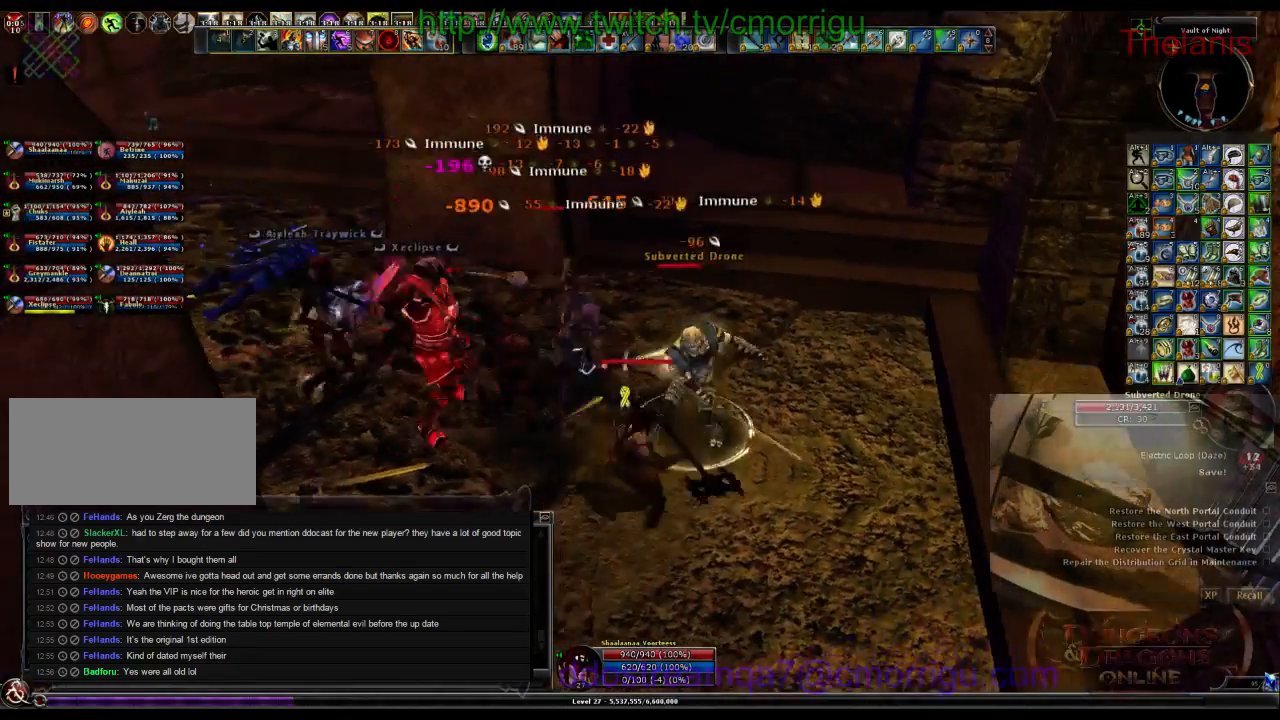
{"keys": [], "events": [[100, "2", "up"]]}
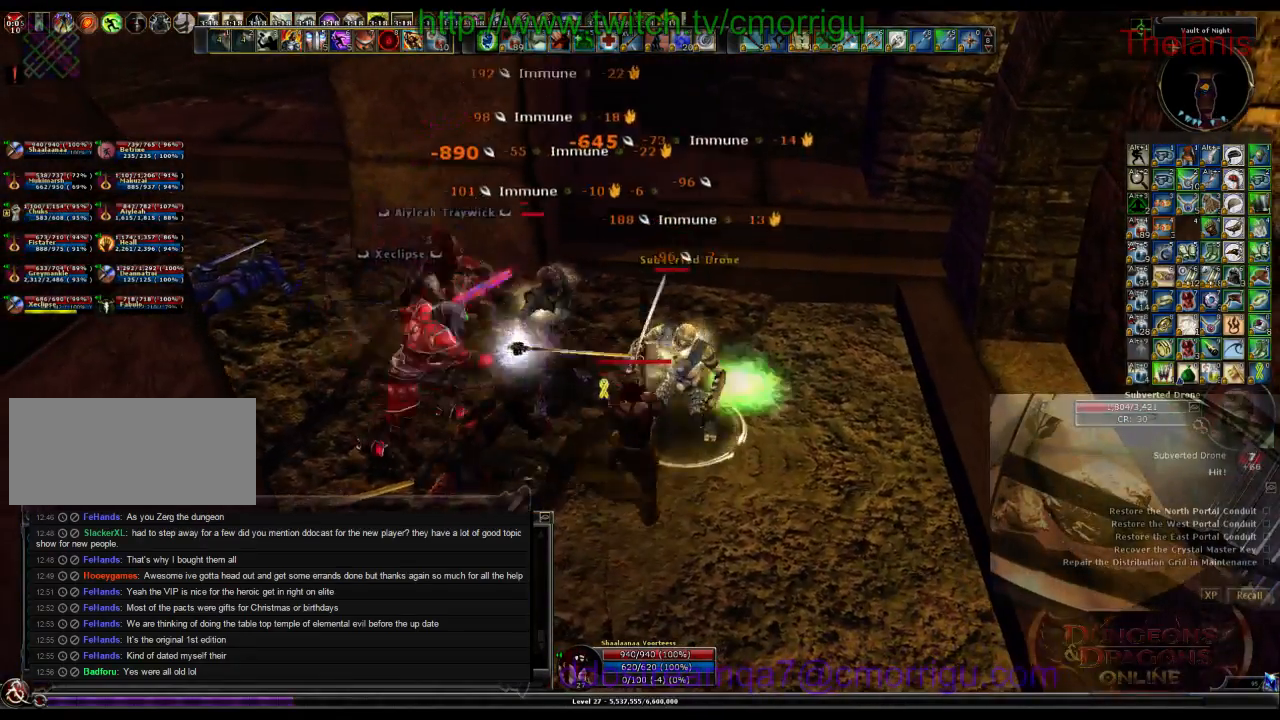
{"keys": [], "events": []}
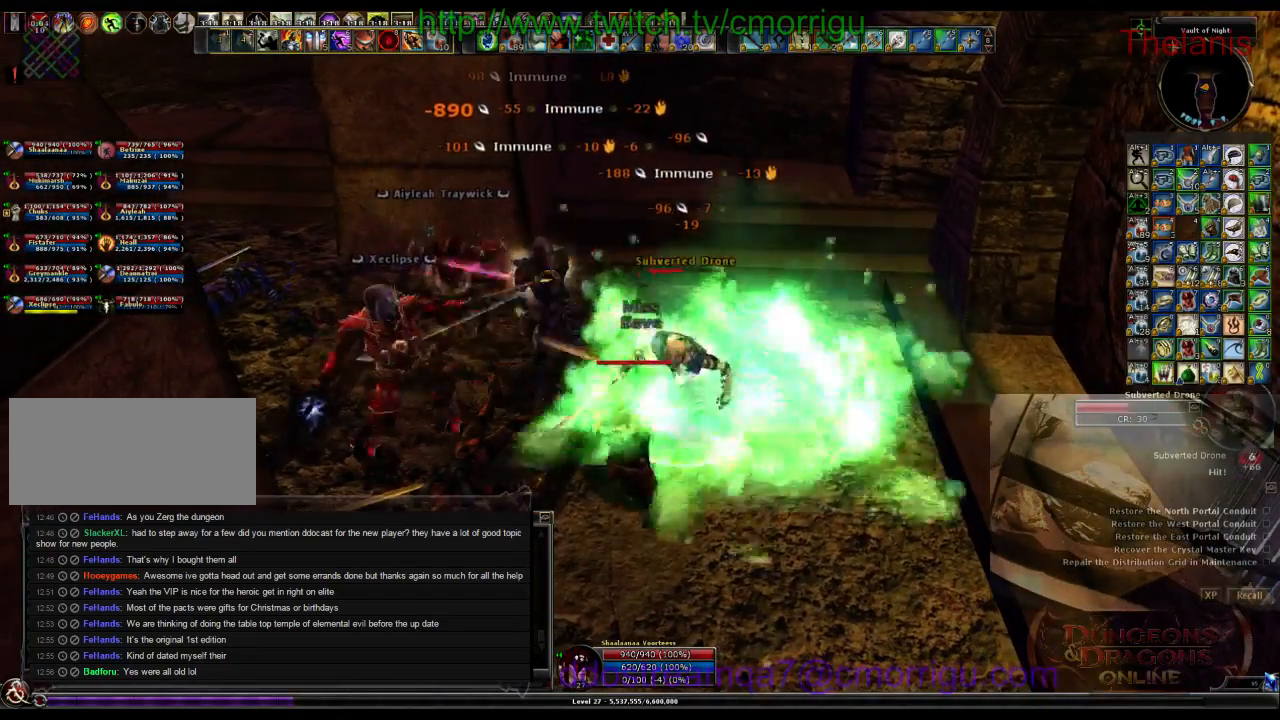
{"keys": [], "events": []}
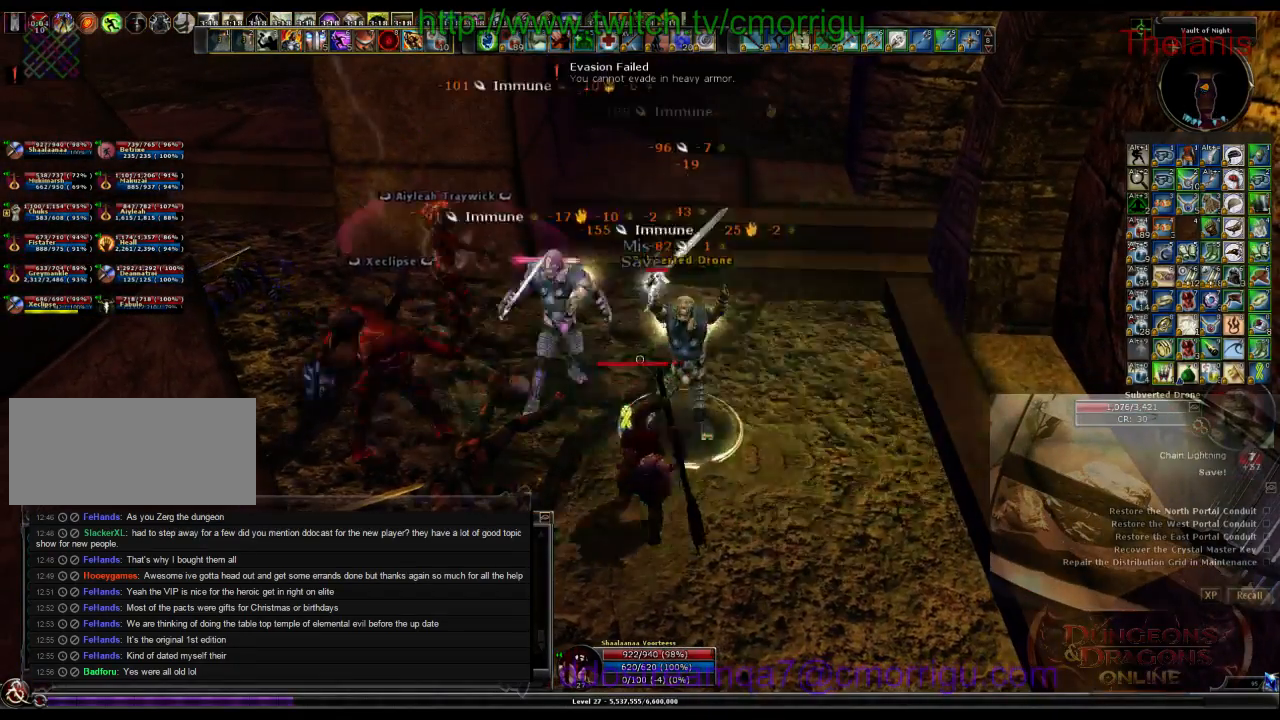
{"keys": [], "events": [[67, "1", "down"], [300, "1", "up"]]}
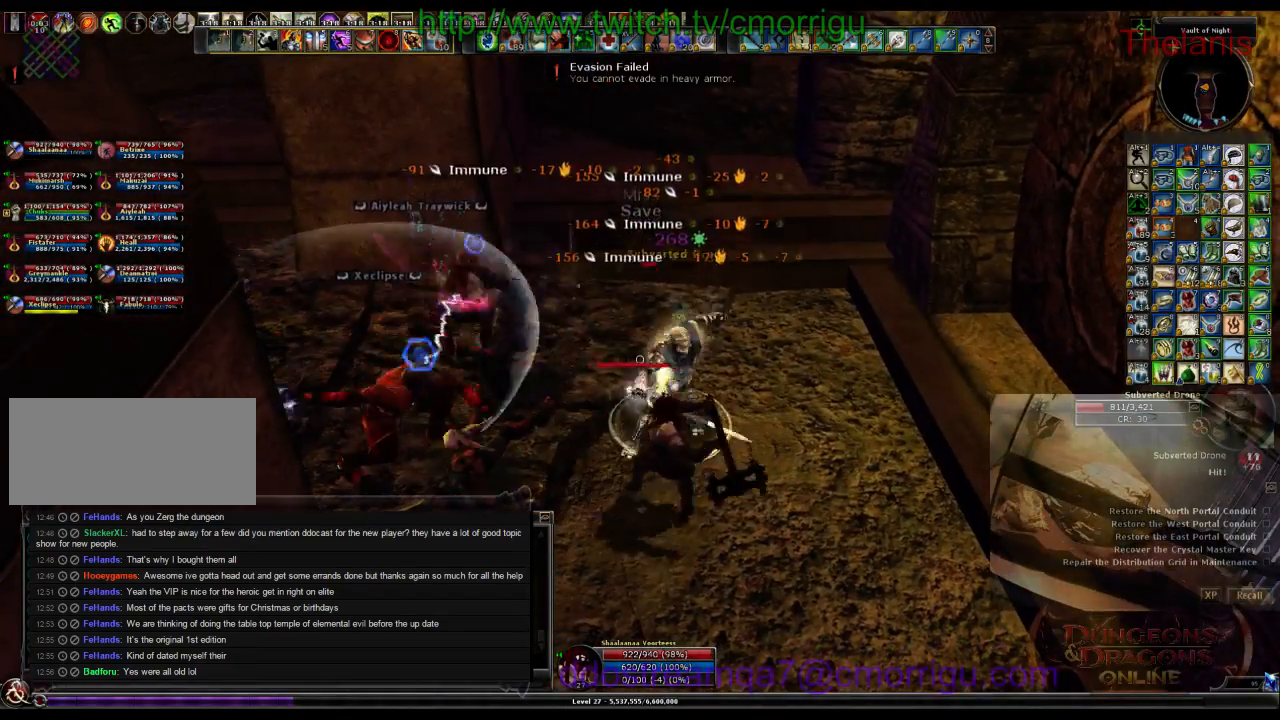
{"keys": [], "events": [[234, "2", "down"], [467, "2", "up"]]}
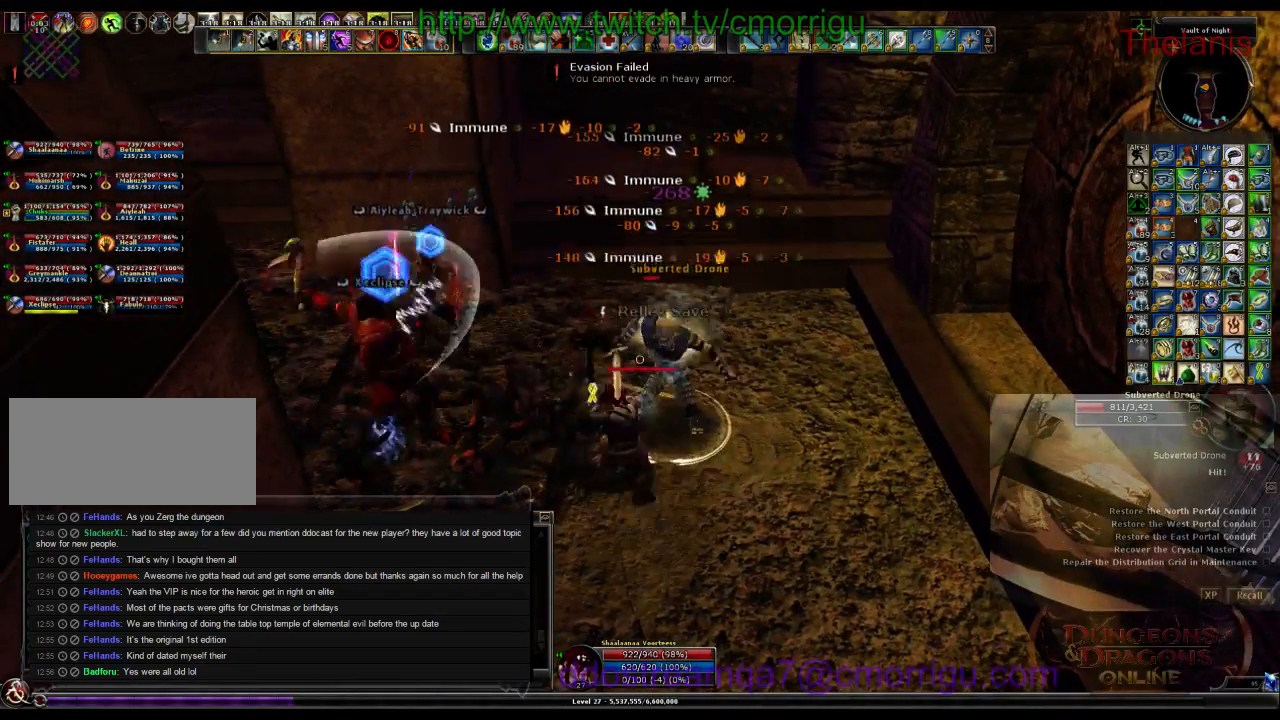
{"keys": [], "events": []}
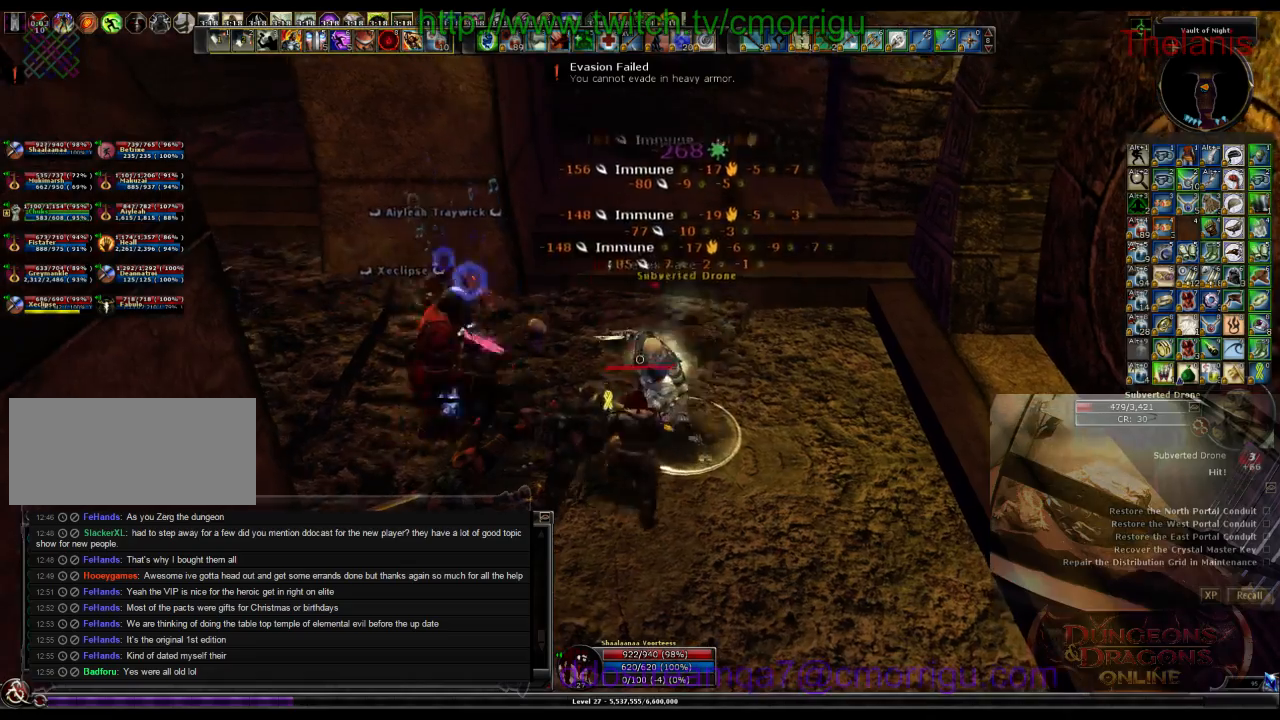
{"keys": [], "events": []}
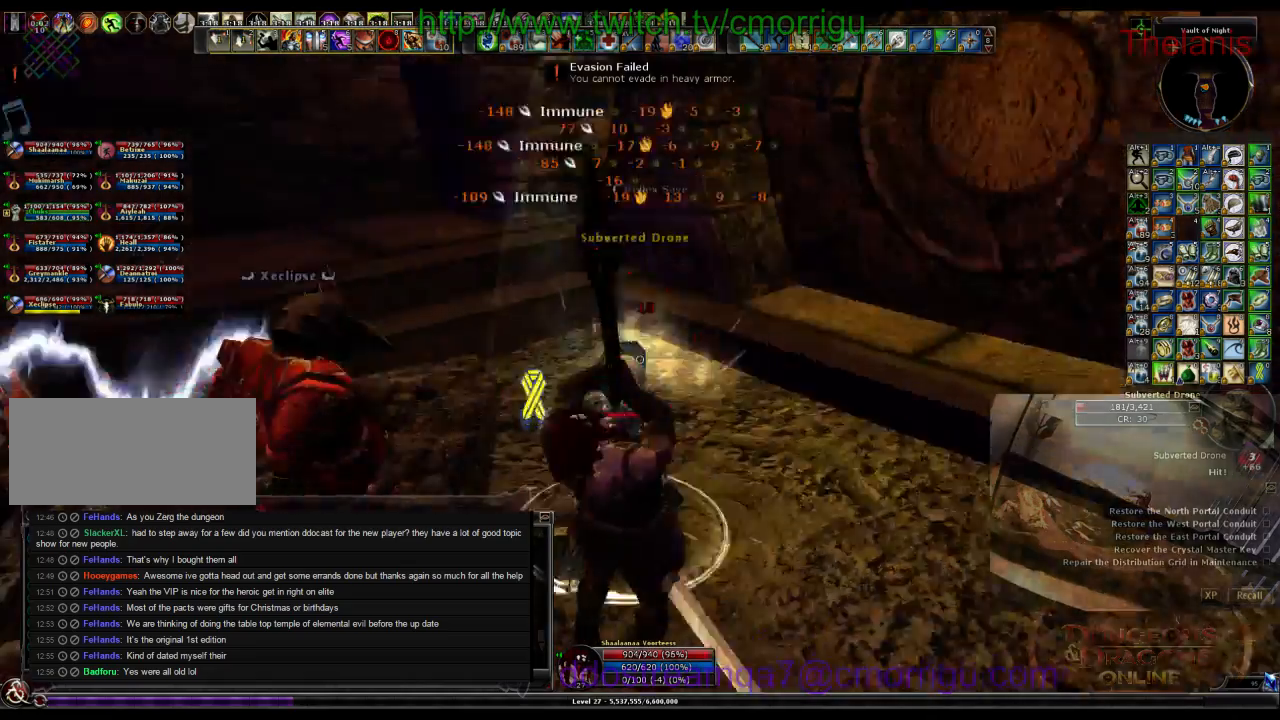
{"keys": [], "events": []}
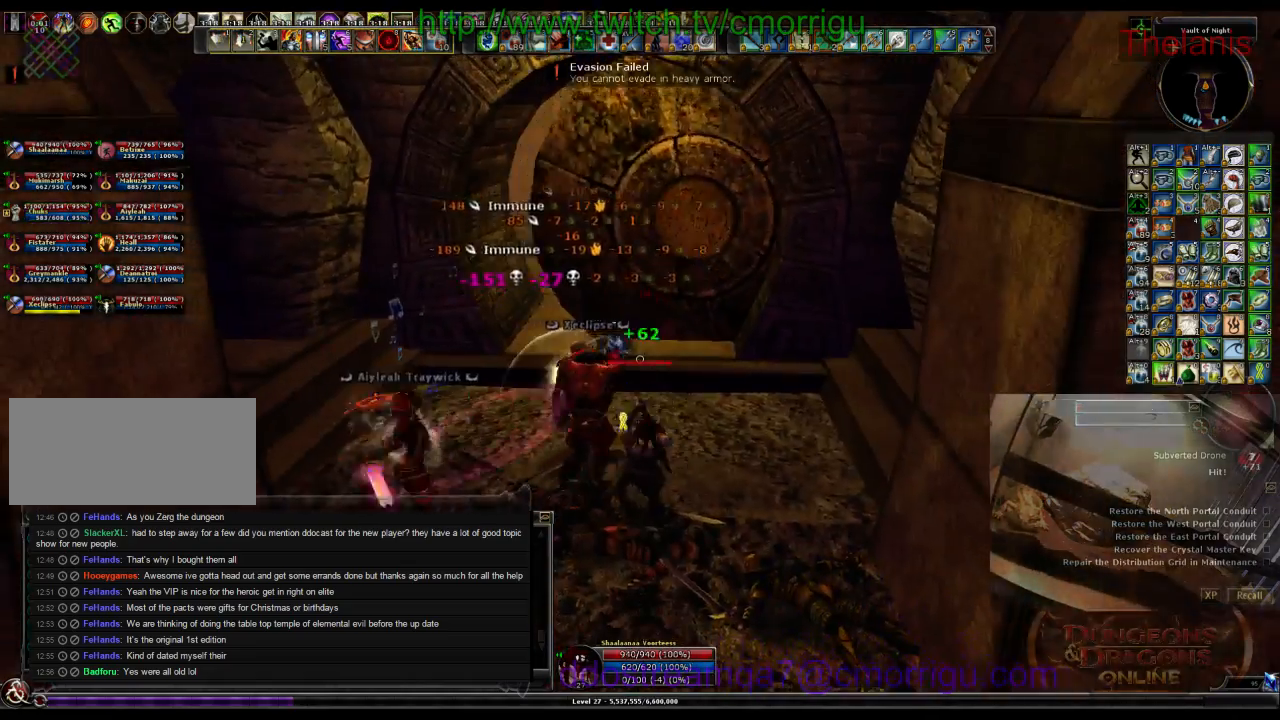
{"keys": ["a", "w"], "events": [[167, "w", "down"], [334, "a", "down"]]}
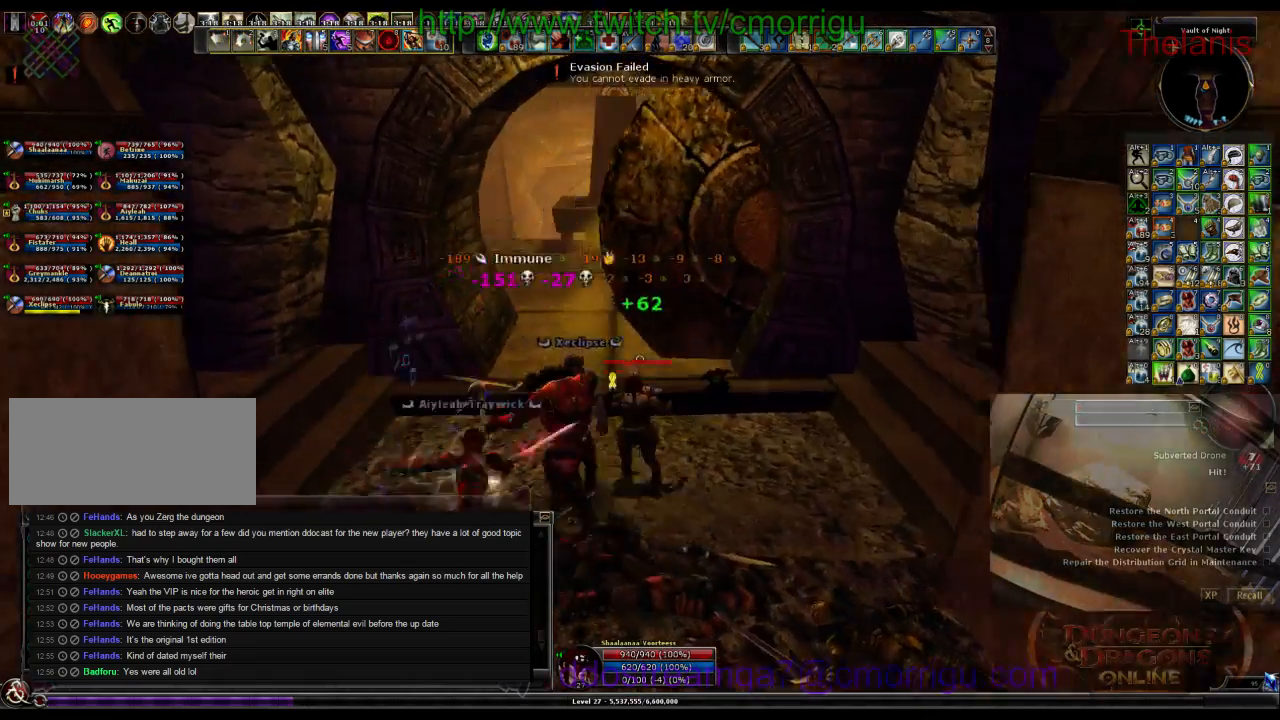
{"keys": ["w"], "events": [[134, "a", "up"]]}
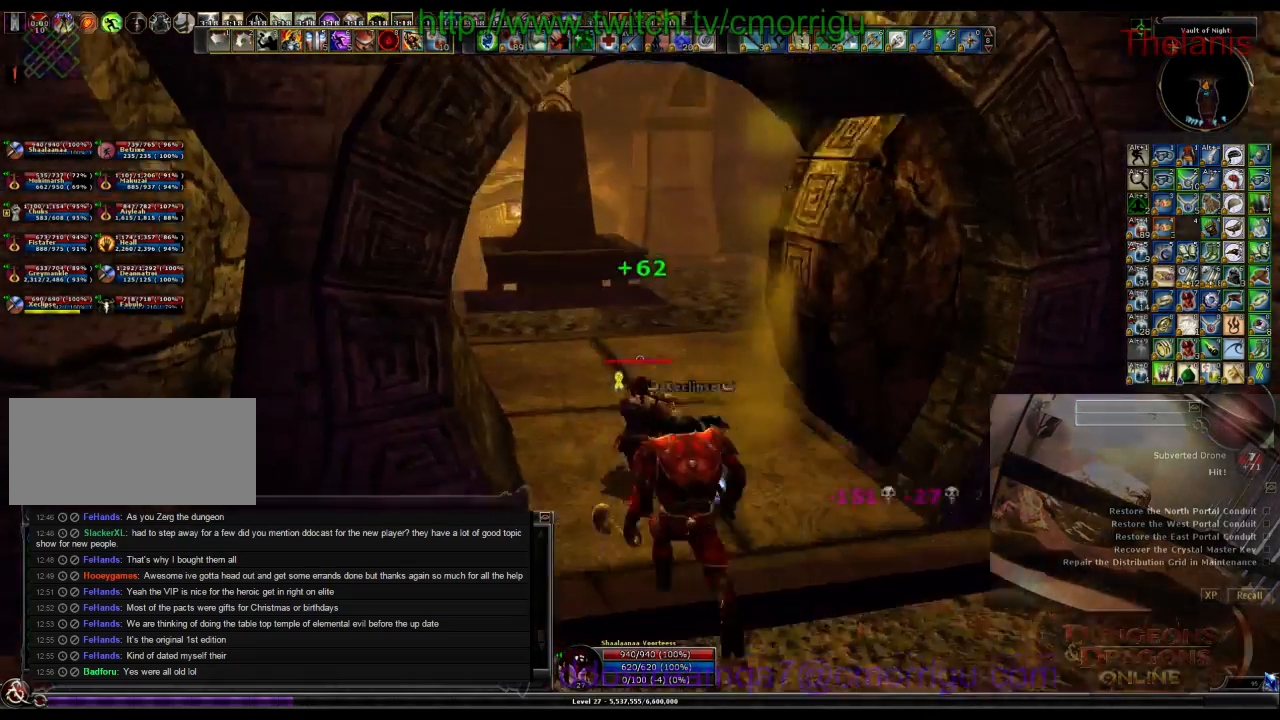
{"keys": ["w"], "events": []}
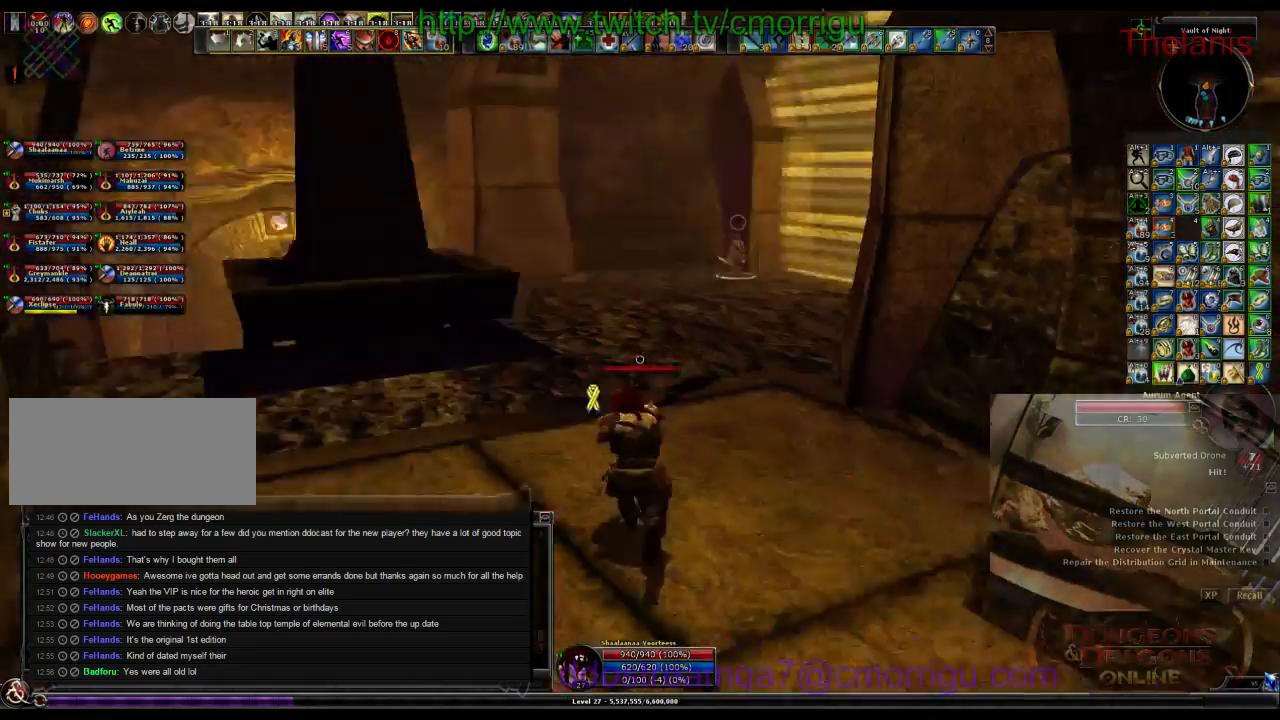
{"keys": ["w"], "events": []}
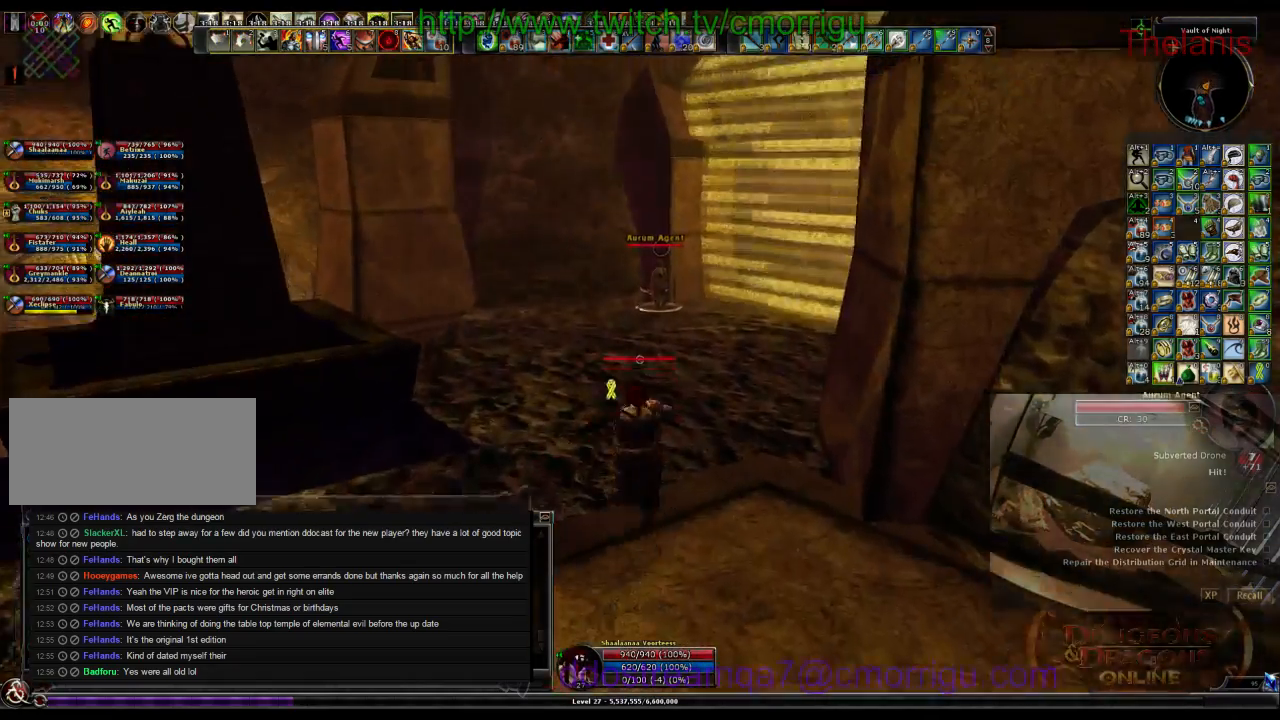
{"keys": ["w"], "events": []}
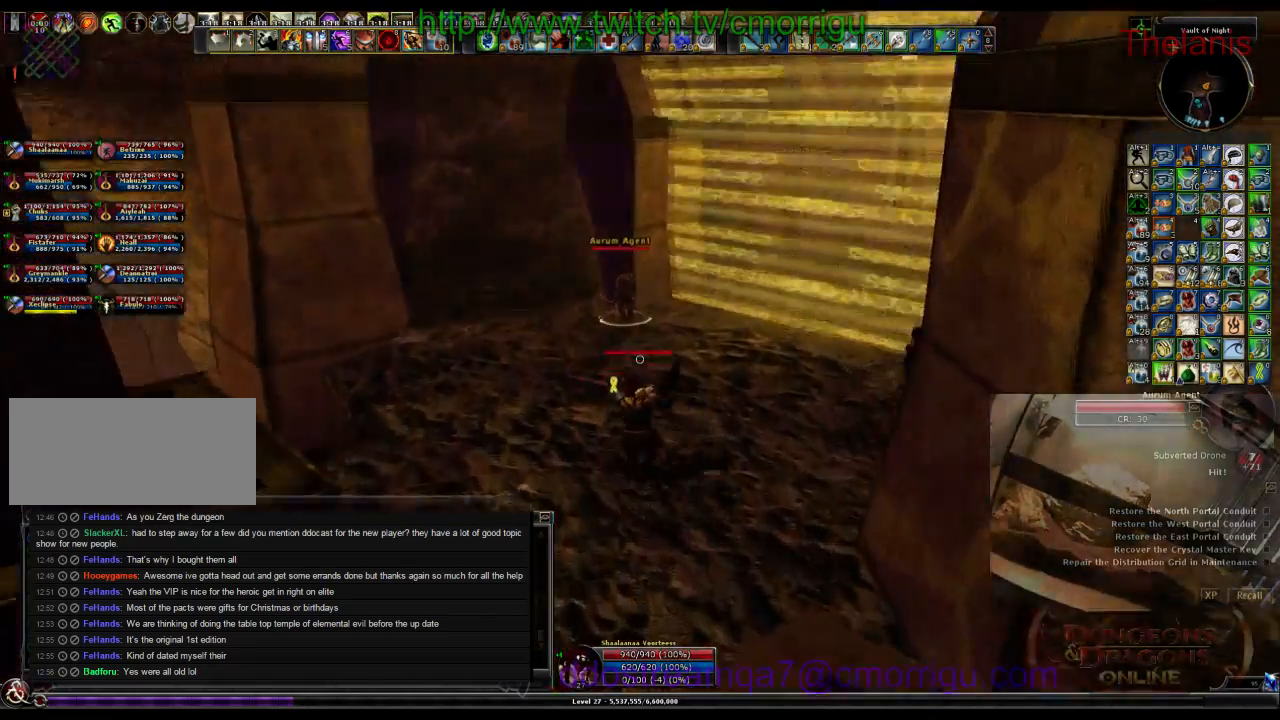
{"keys": ["3", "w"], "events": [[467, "3", "down"]]}
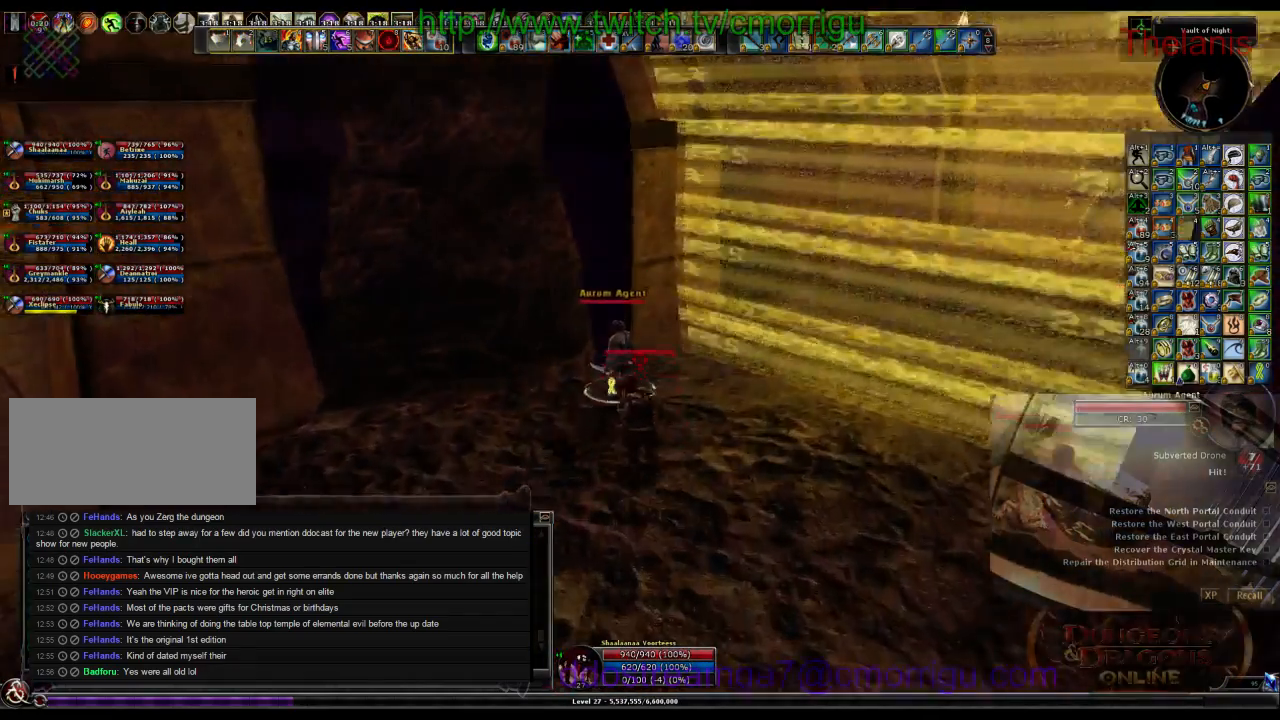
{"keys": [], "events": [[100, "w", "up"], [134, "3", "up"]]}
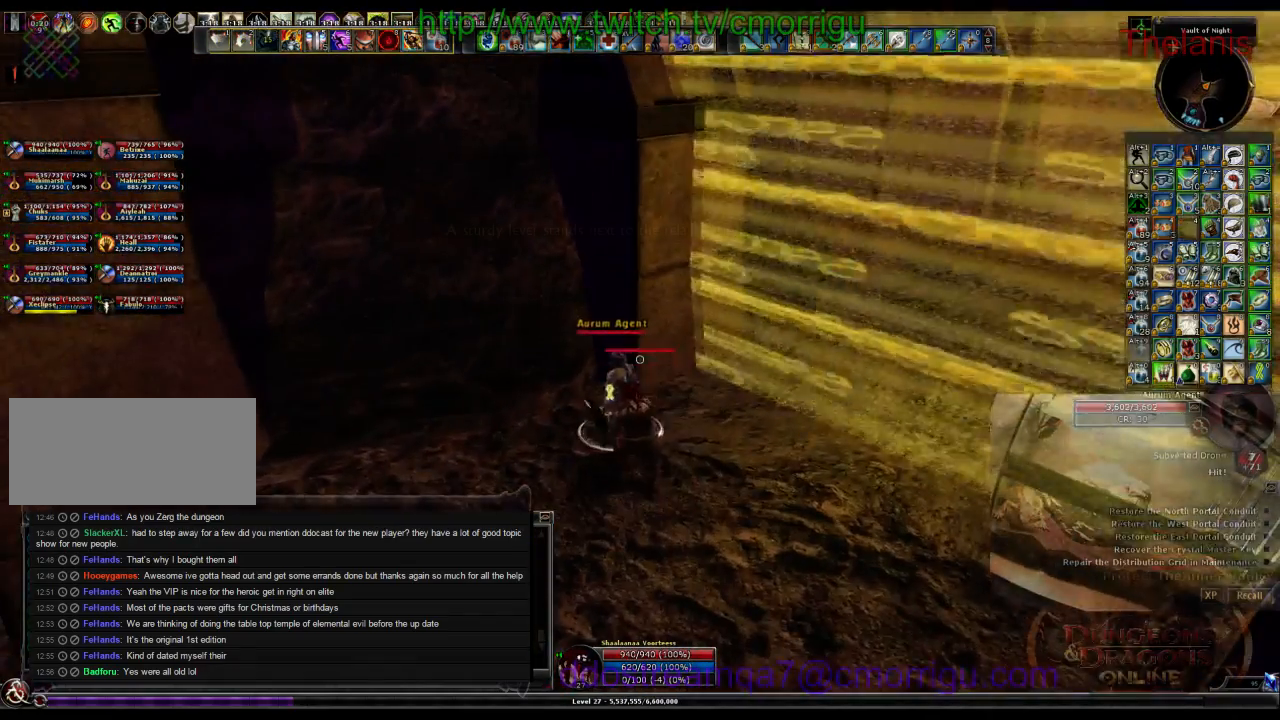
{"keys": ["1"], "events": [[434, "1", "down"]]}
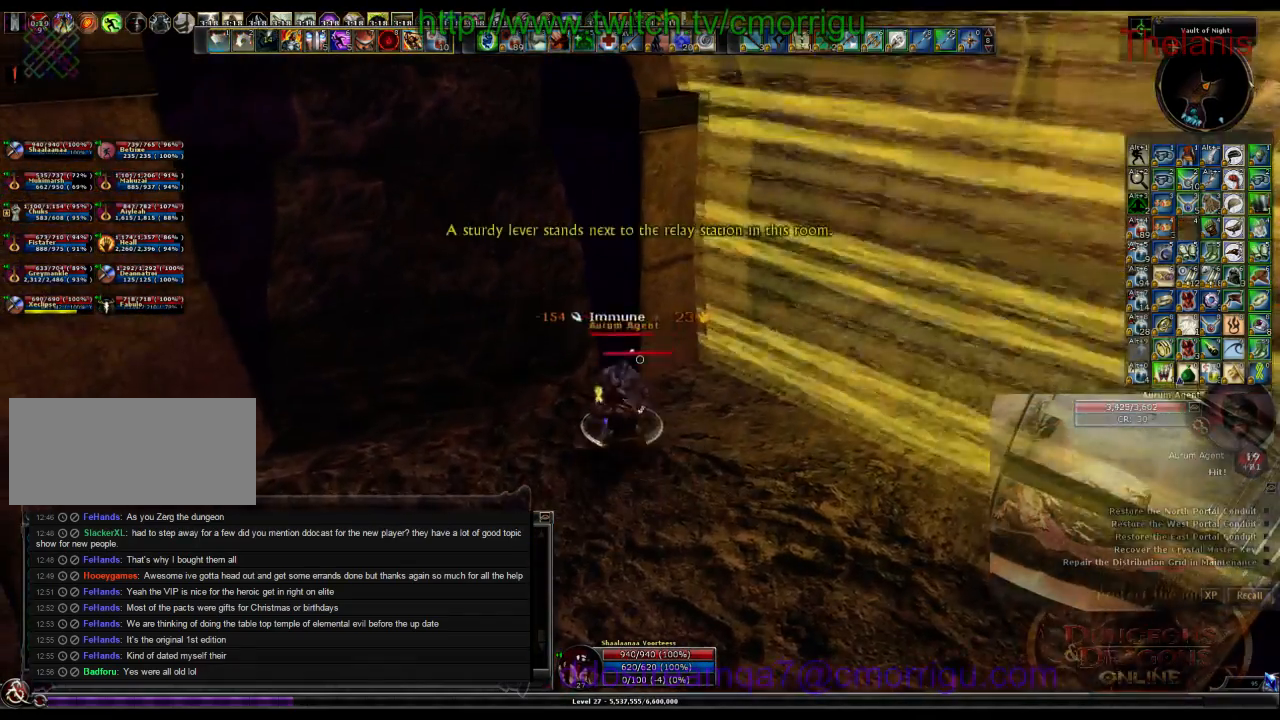
{"keys": ["2"], "events": [[134, "1", "up"], [367, "2", "down"]]}
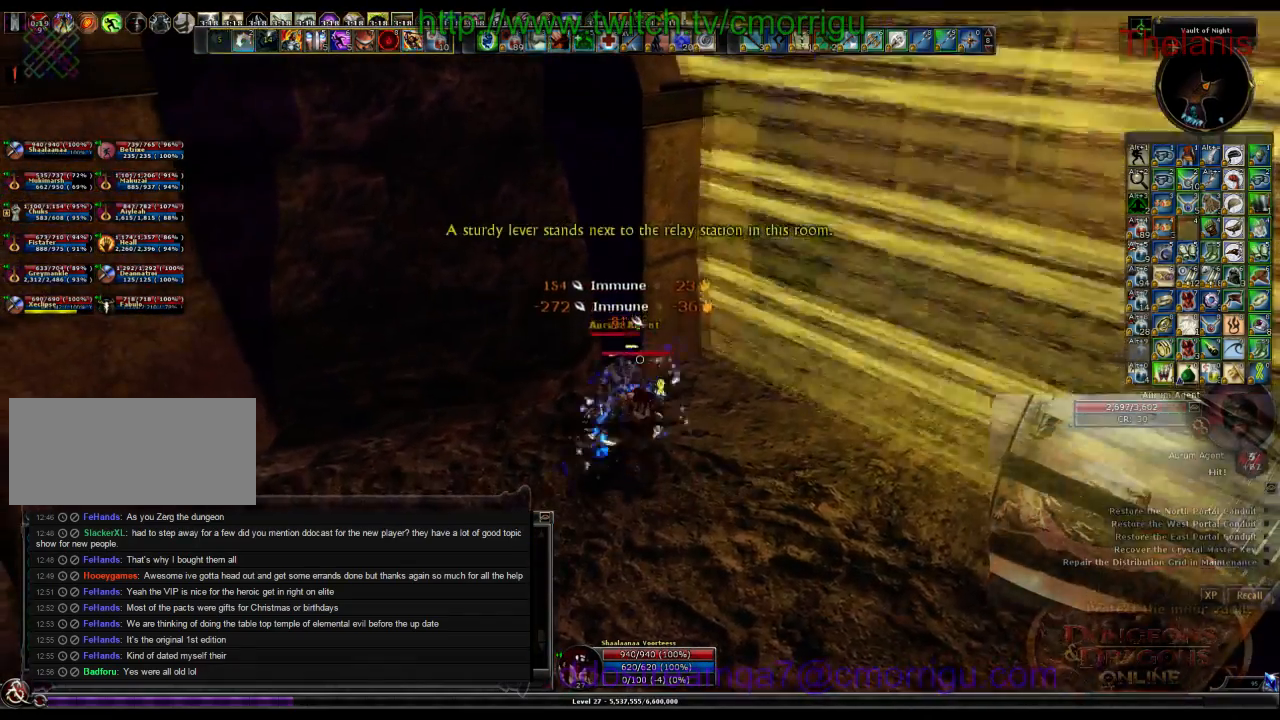
{"keys": [], "events": [[34, "2", "up"]]}
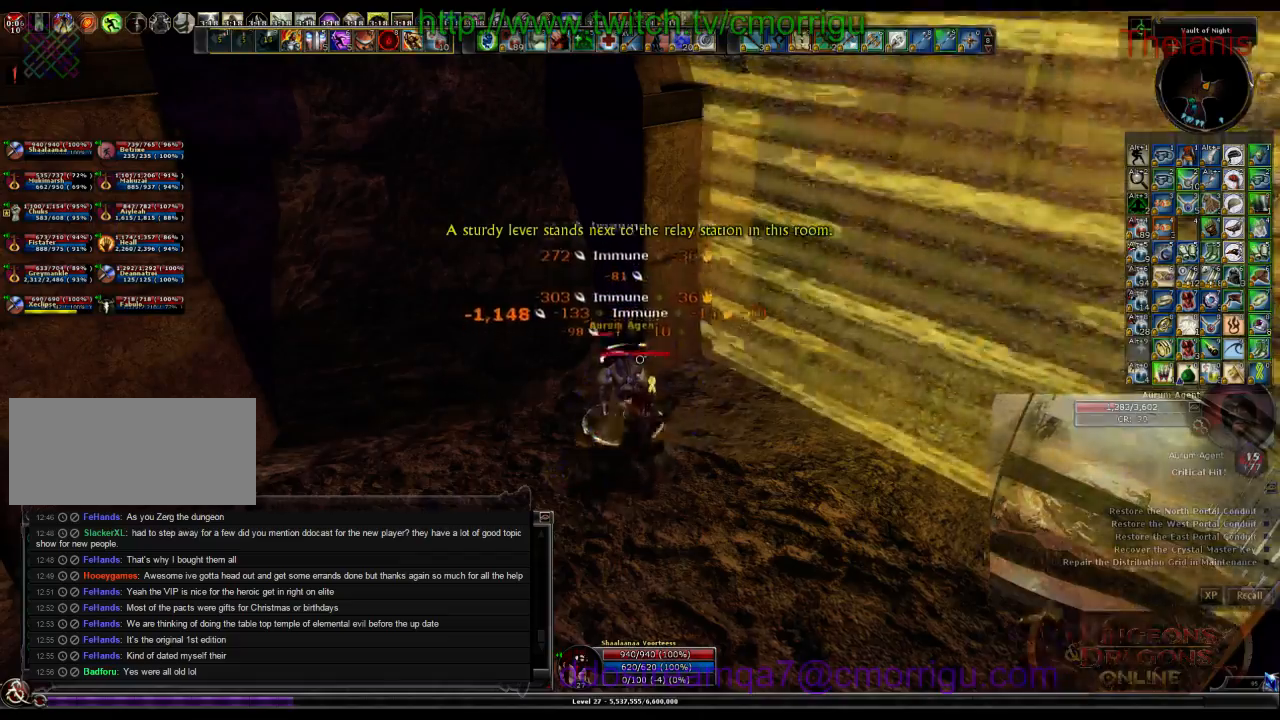
{"keys": [], "events": []}
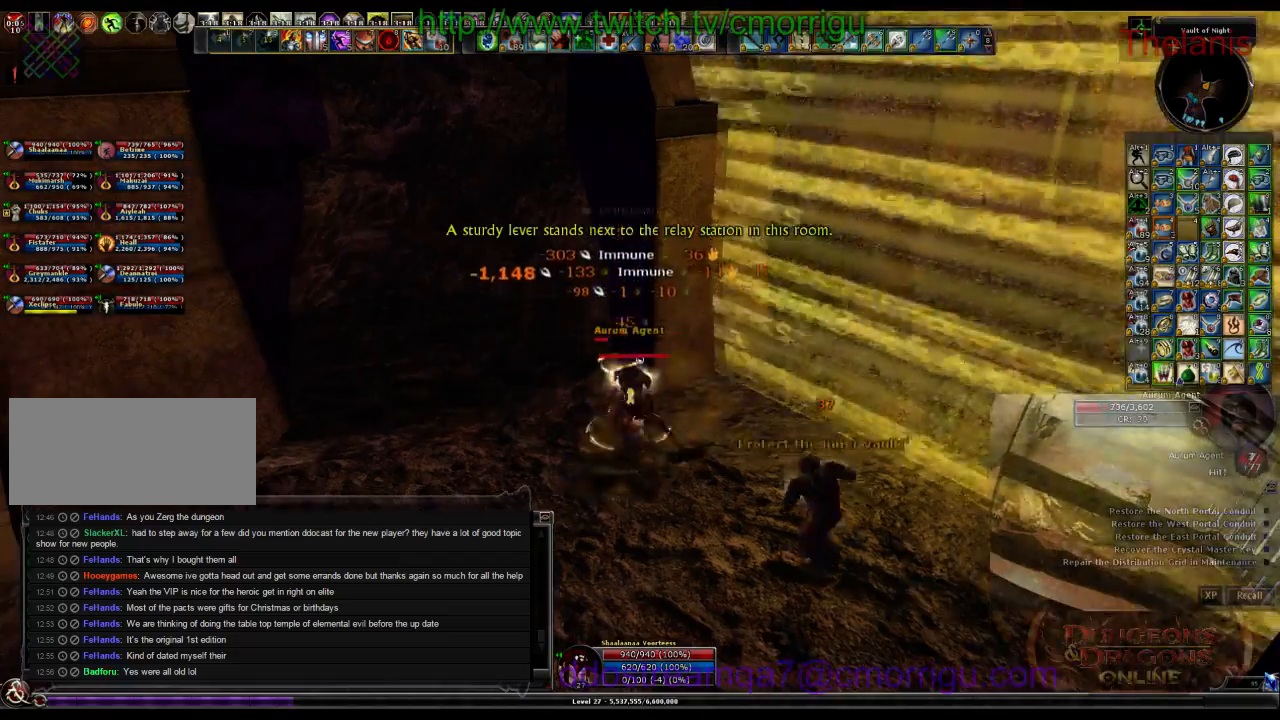
{"keys": [], "events": []}
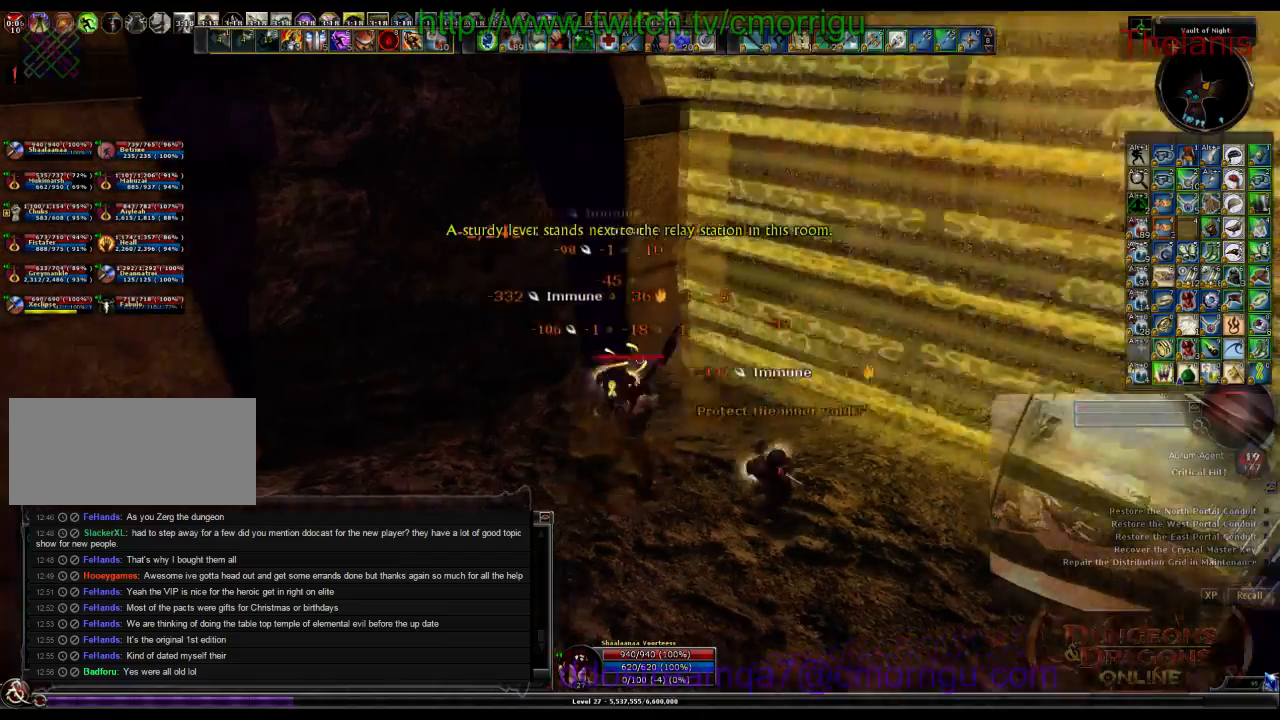
{"keys": ["w"], "events": [[234, "d", "down"], [434, "w", "down"], [467, "d", "up"]]}
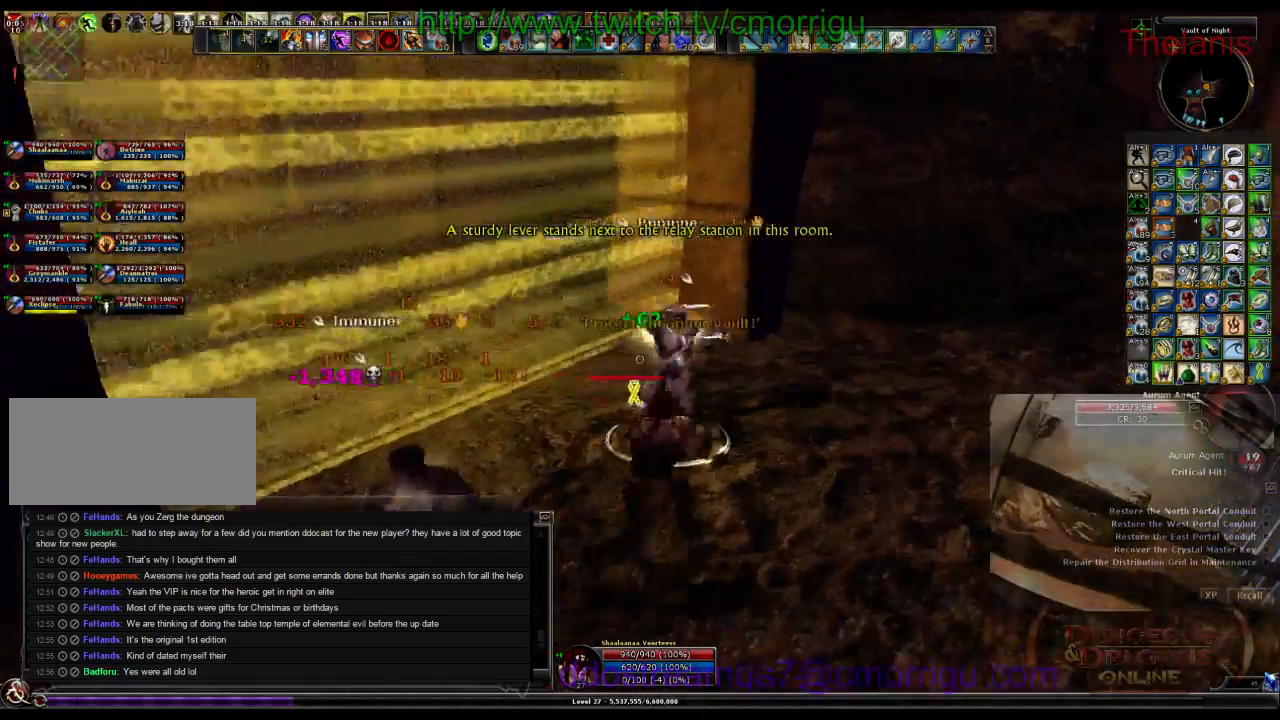
{"keys": [], "events": [[67, "w", "up"], [267, "1", "down"], [434, "1", "up"]]}
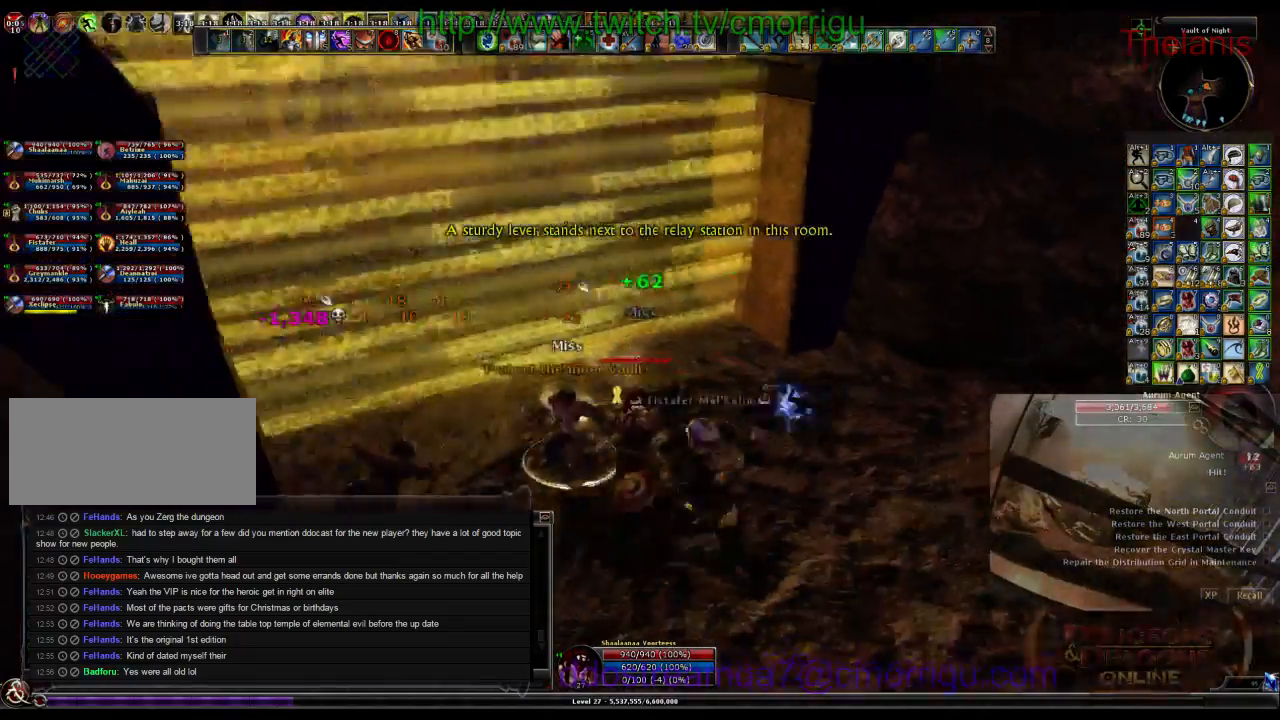
{"keys": ["2"], "events": [[400, "2", "down"]]}
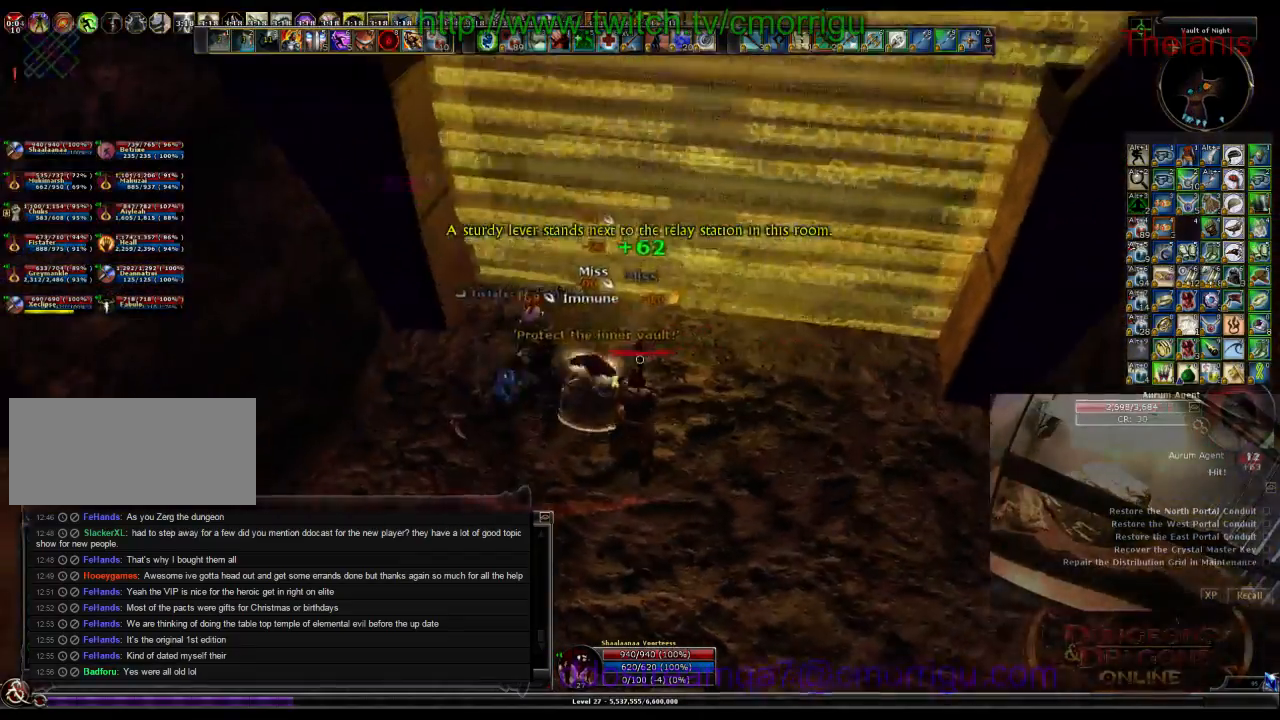
{"keys": [], "events": [[67, "2", "up"]]}
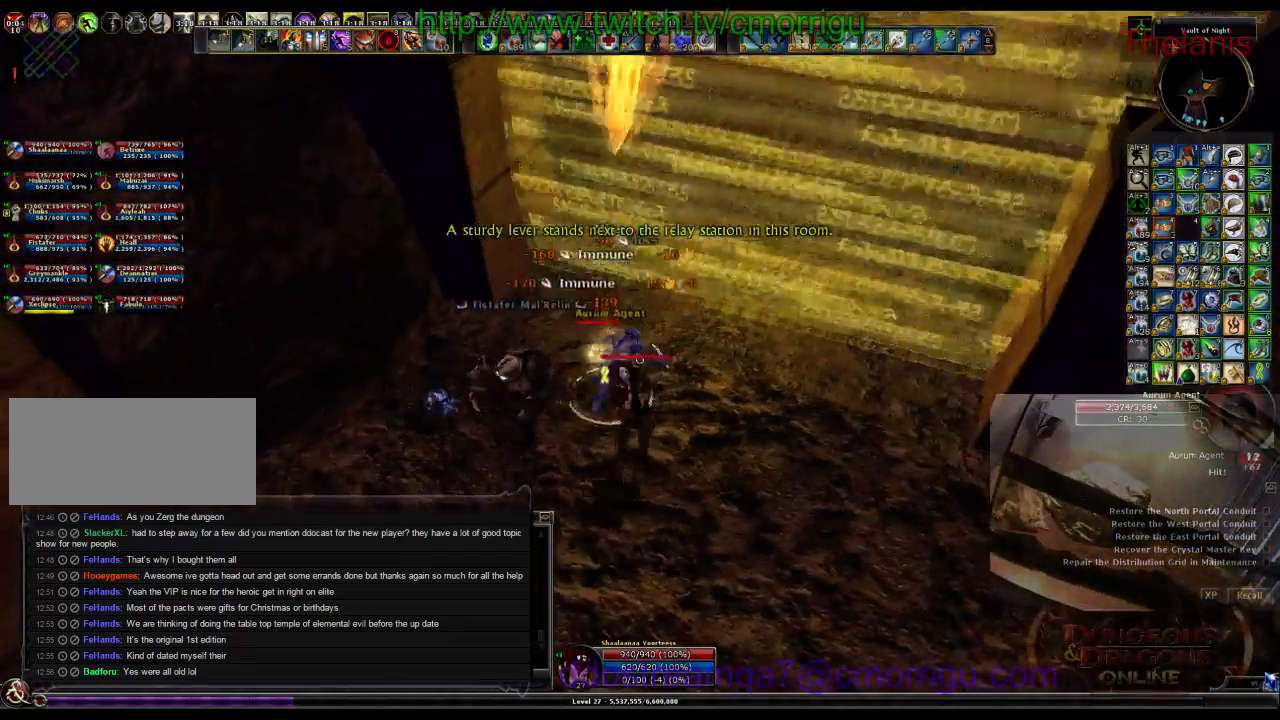
{"keys": [], "events": [[100, "1", "down"], [267, "1", "up"]]}
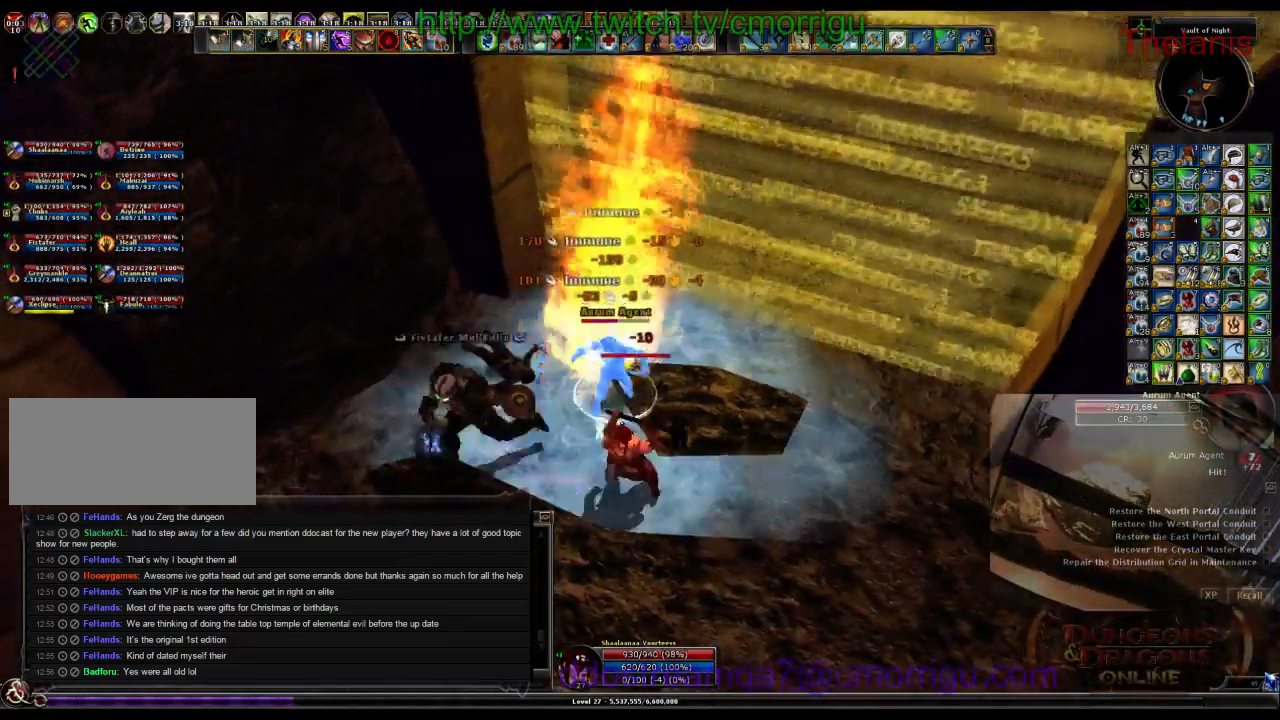
{"keys": [], "events": [[67, "2", "down"], [234, "2", "up"]]}